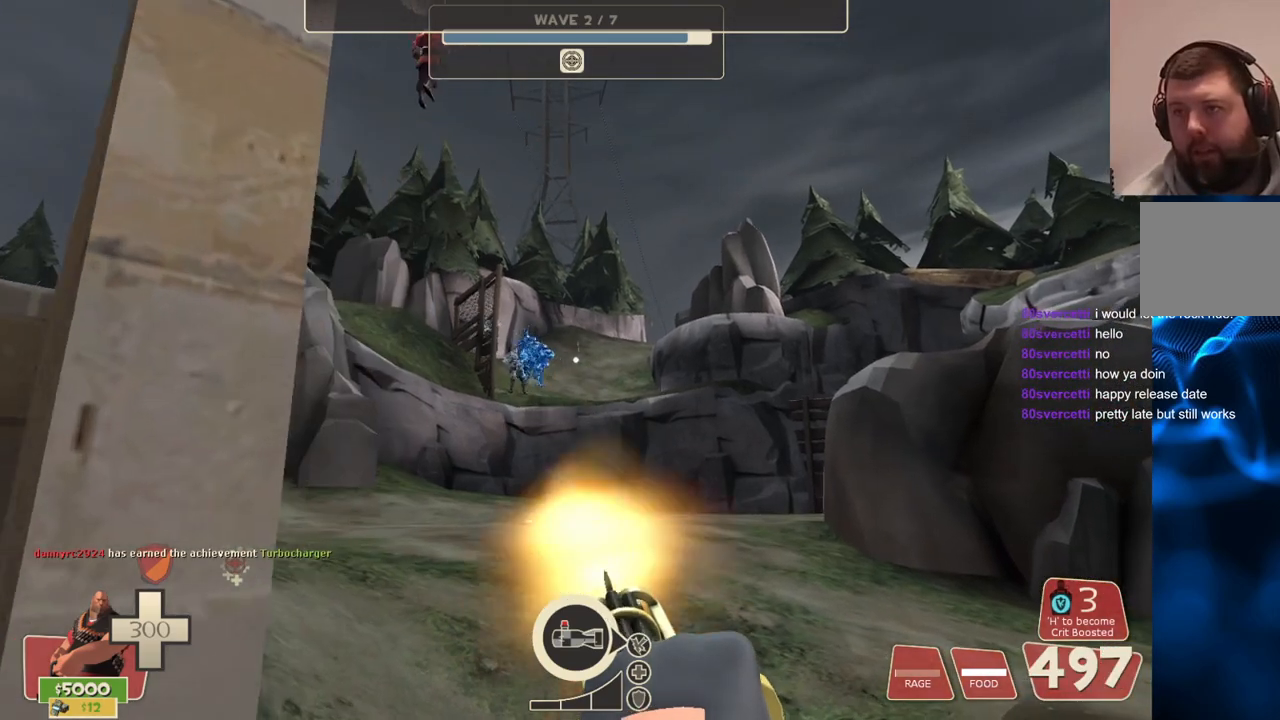
Gameplay with a controller (PlayStation layout); each line is a JSON object with the inputs held at the frame after it. "events" lists button and stick changes between this image and that frame as [ms after this image, input, new state], when the widget could be followed in between.
{"buttons": ["L2", "R2"], "left_stick": "center", "right_stick": "center", "events": []}
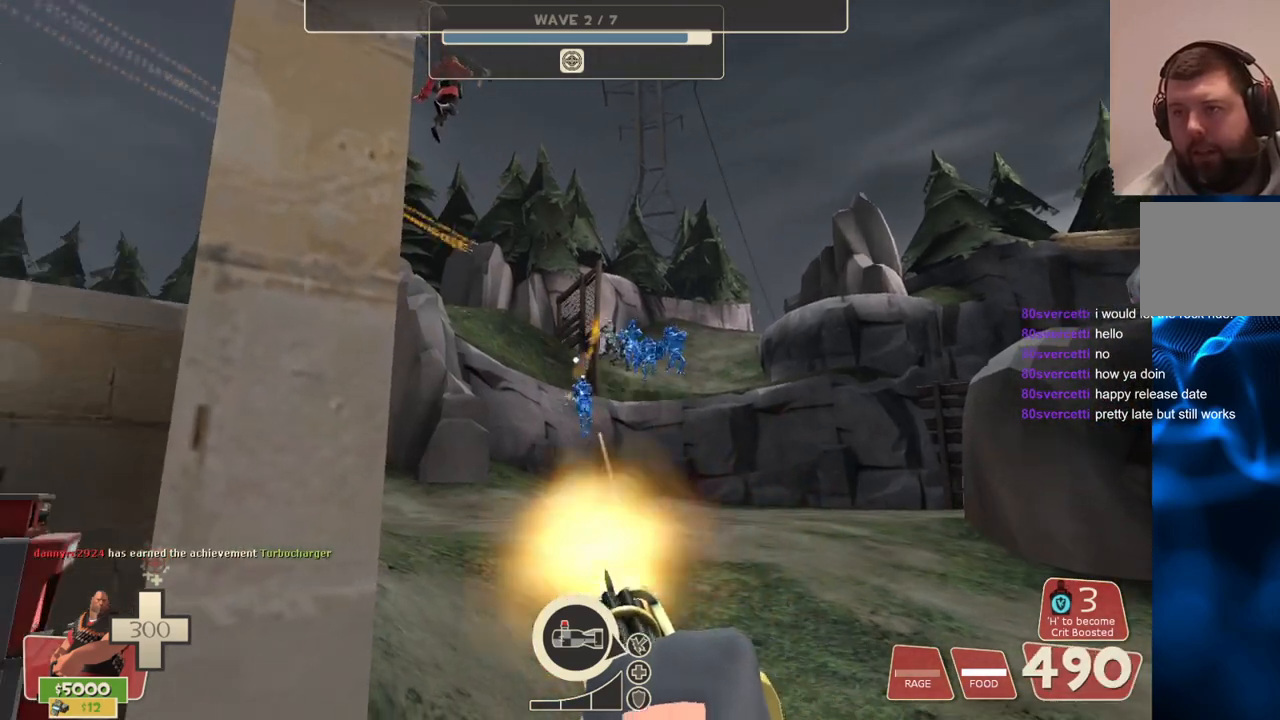
{"buttons": ["L2", "R2"], "left_stick": "center", "right_stick": "center", "events": []}
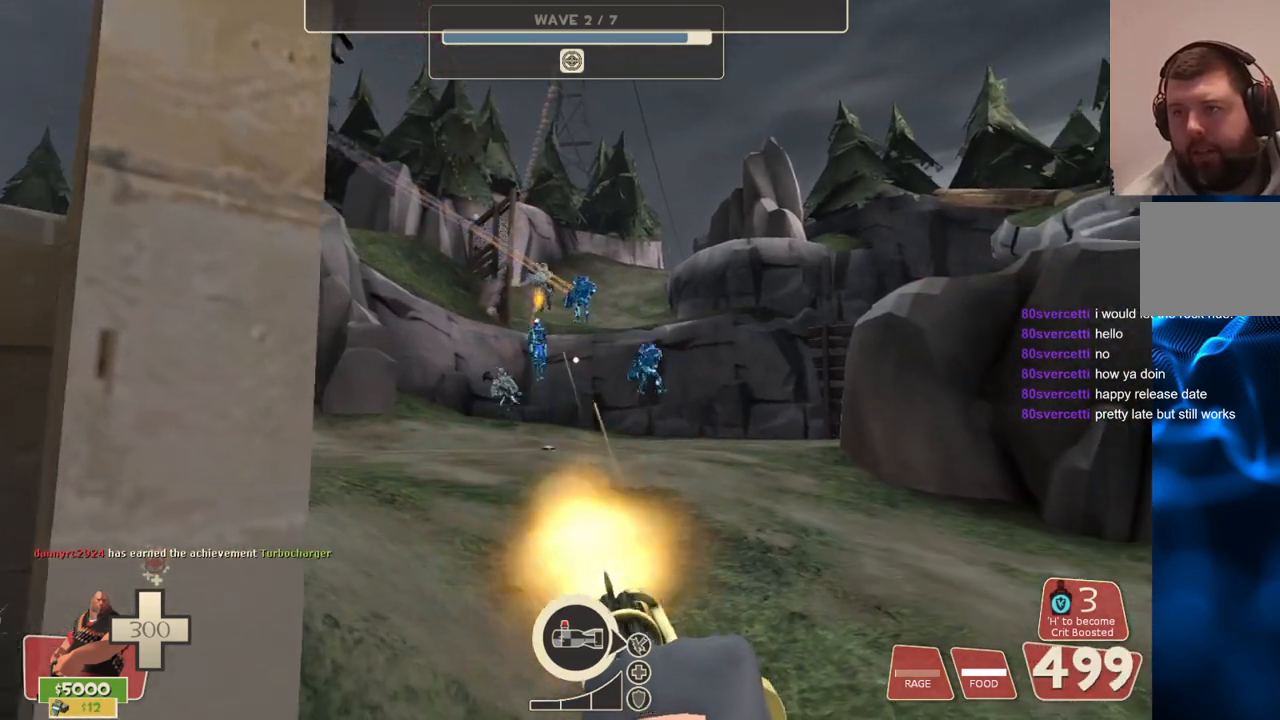
{"buttons": ["L2", "R2"], "left_stick": "up-right", "right_stick": "center", "events": [[33, "left_stick", "left"], [133, "left_stick", "center"], [500, "left_stick", "up-right"]]}
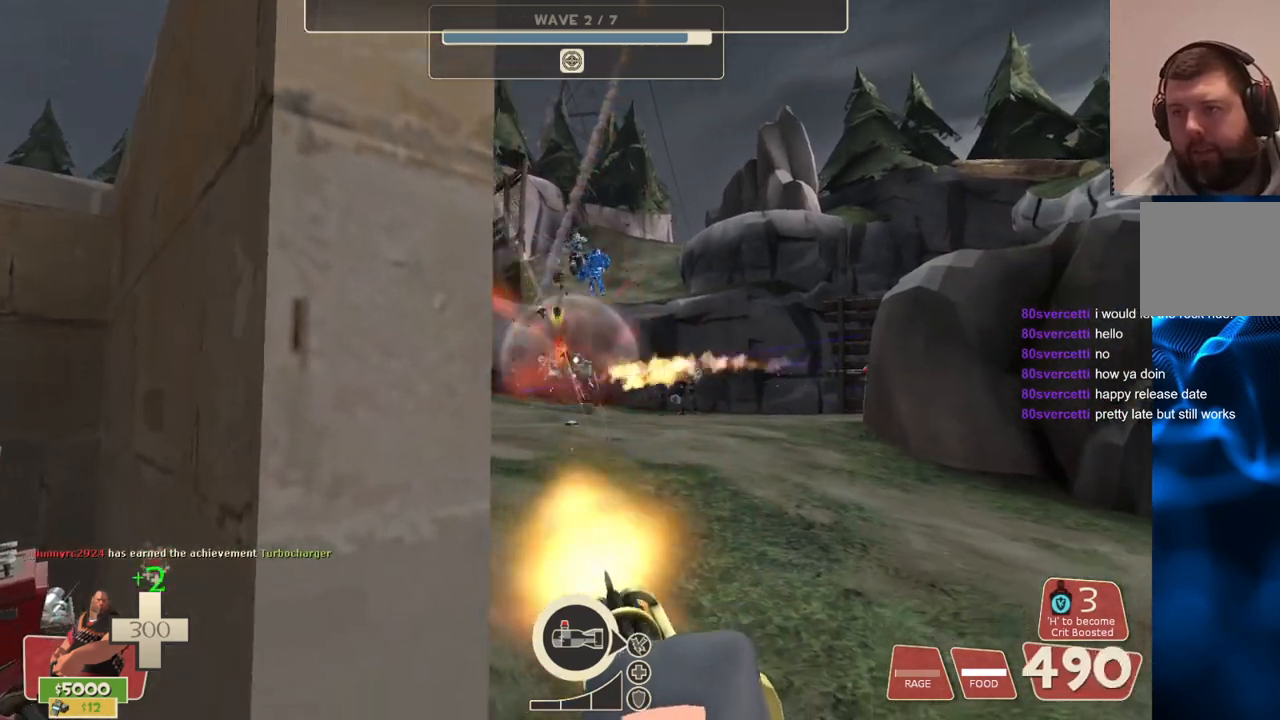
{"buttons": ["L2", "R2"], "left_stick": "center", "right_stick": "center", "events": [[67, "left_stick", "center"], [400, "left_stick", "up-right"], [500, "left_stick", "center"]]}
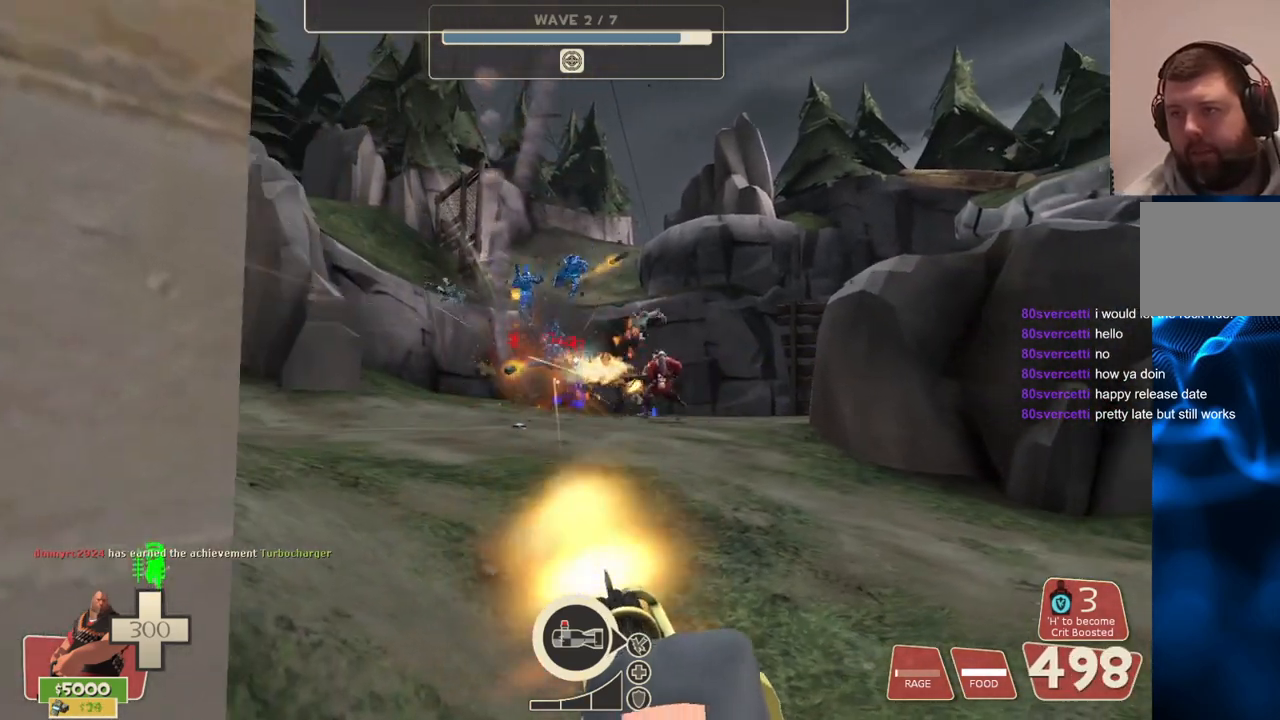
{"buttons": ["L2", "R2"], "left_stick": "center", "right_stick": "center", "events": []}
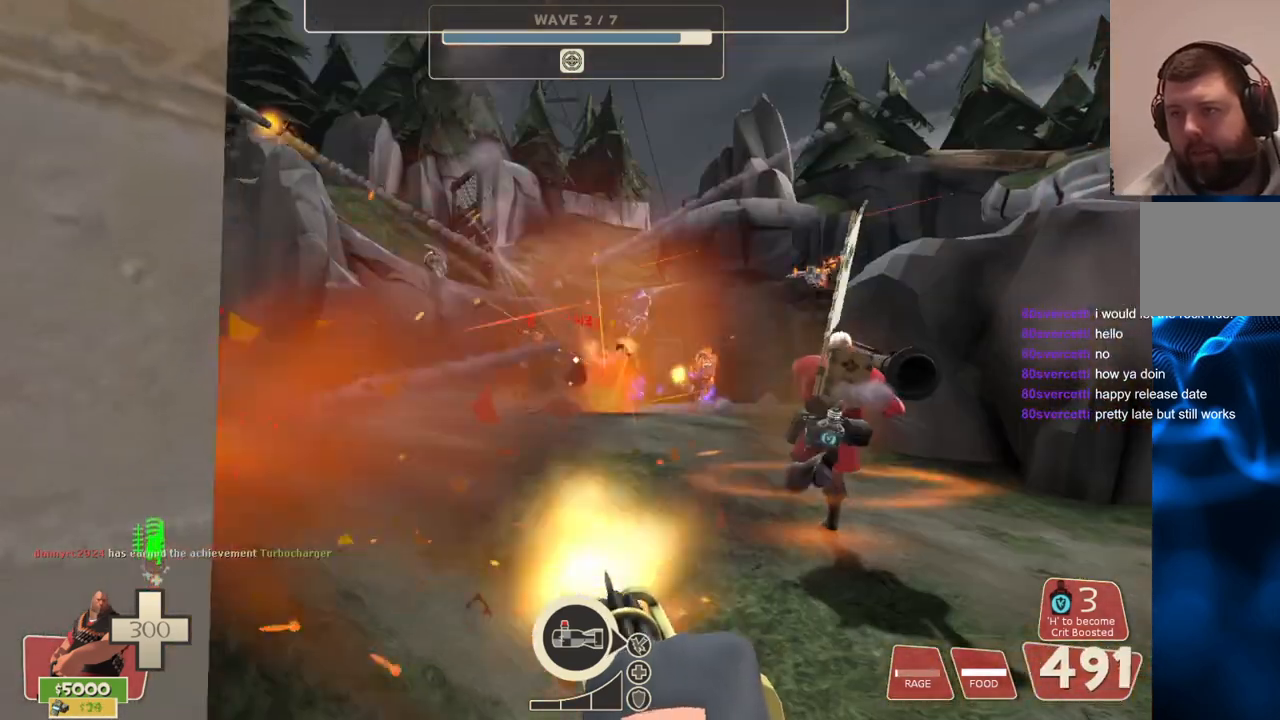
{"buttons": ["L2", "R2"], "left_stick": "center", "right_stick": "center", "events": []}
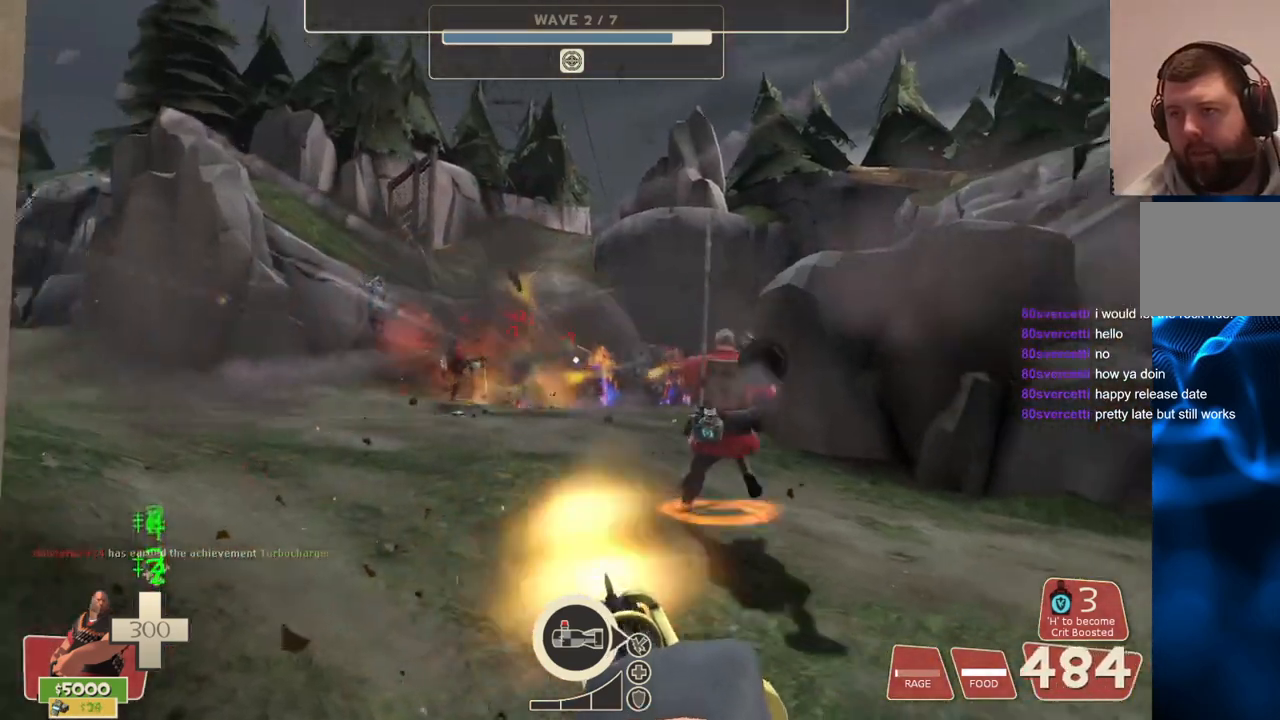
{"buttons": ["L2", "R2"], "left_stick": "center", "right_stick": "center", "events": [[117, "left_stick", "left"], [333, "left_stick", "center"]]}
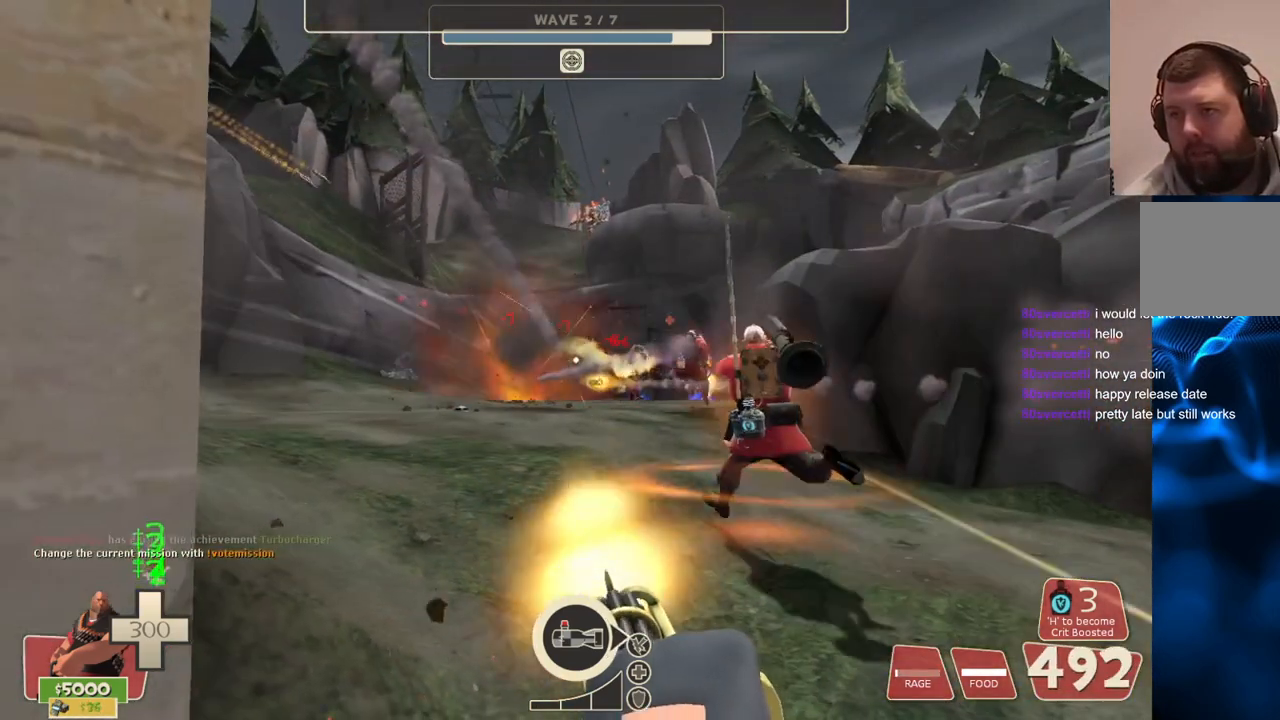
{"buttons": ["L2", "R2"], "left_stick": "right", "right_stick": "center", "events": [[17, "left_stick", "right"]]}
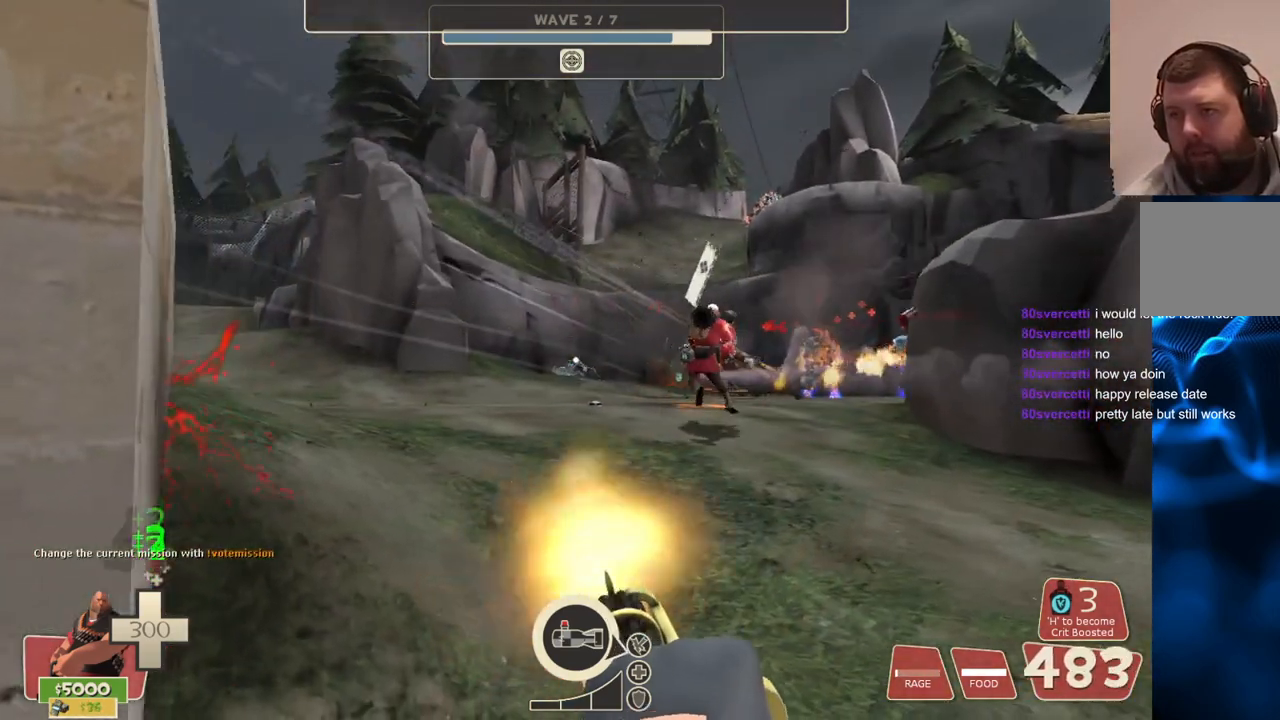
{"buttons": ["L2", "R2"], "left_stick": "left", "right_stick": "center", "events": [[183, "left_stick", "center"], [300, "left_stick", "left"], [367, "right_stick", "right"], [467, "right_stick", "center"]]}
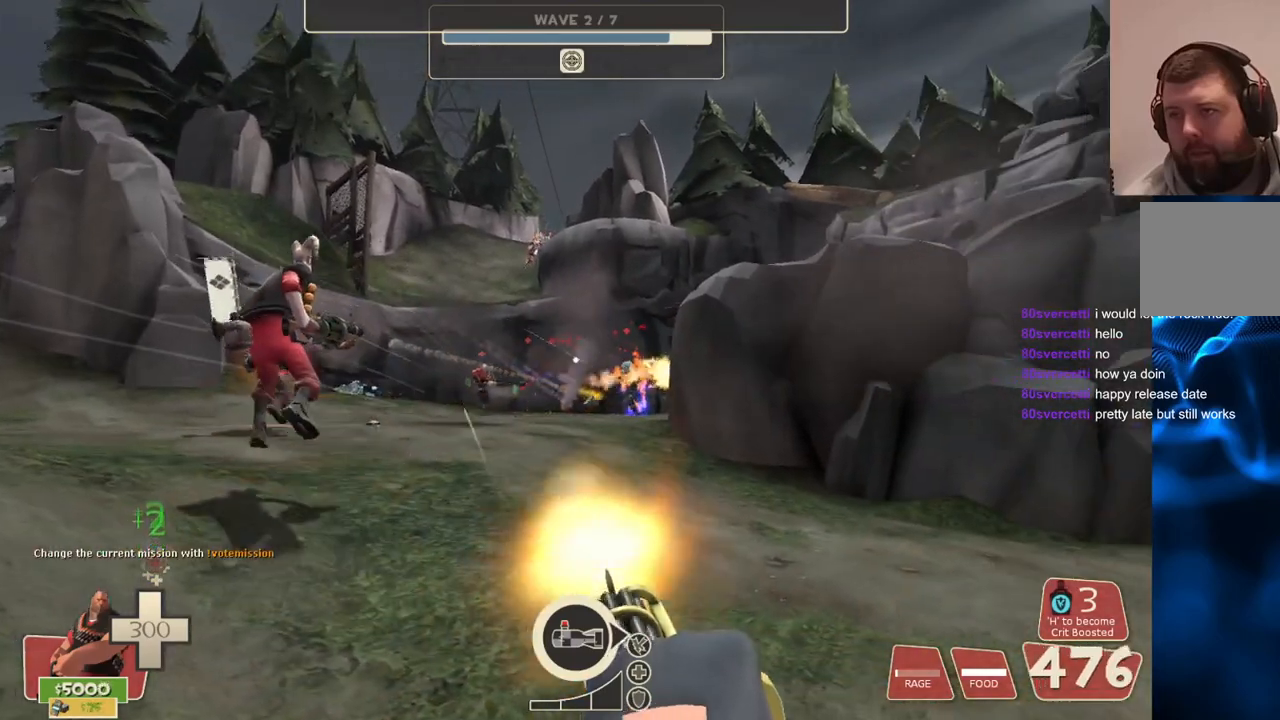
{"buttons": ["L2", "R2"], "left_stick": "down-left", "right_stick": "center", "events": [[500, "left_stick", "down-left"]]}
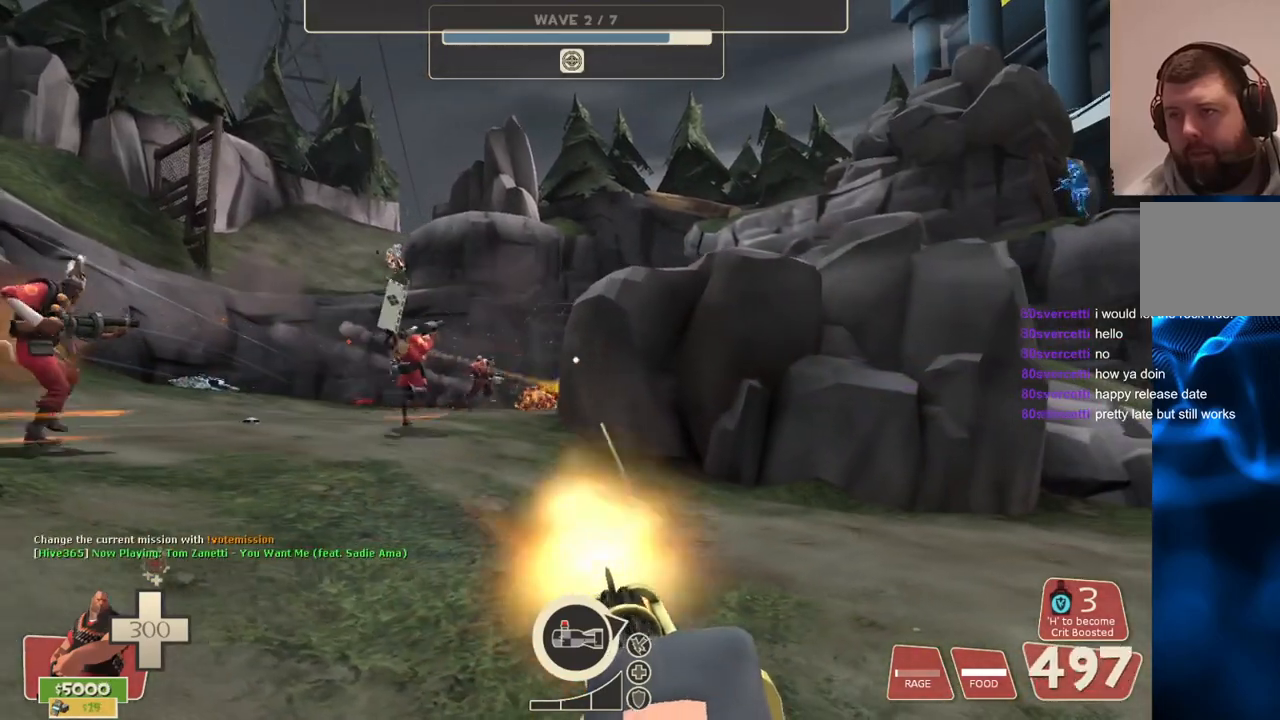
{"buttons": ["L2"], "left_stick": "center", "right_stick": "right", "events": [[117, "left_stick", "down"], [300, "left_stick", "center"], [317, "R2", "up"], [433, "right_stick", "right"]]}
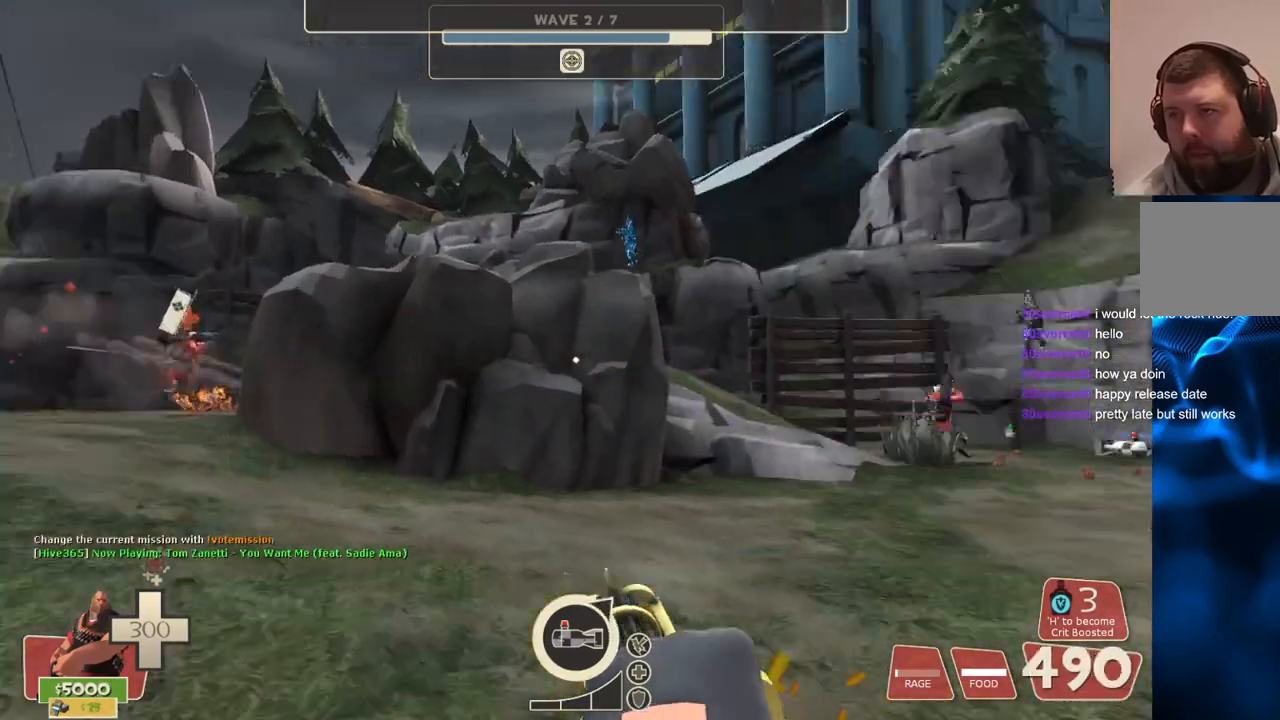
{"buttons": ["L2"], "left_stick": "right", "right_stick": "center", "events": [[67, "left_stick", "right"], [100, "right_stick", "center"]]}
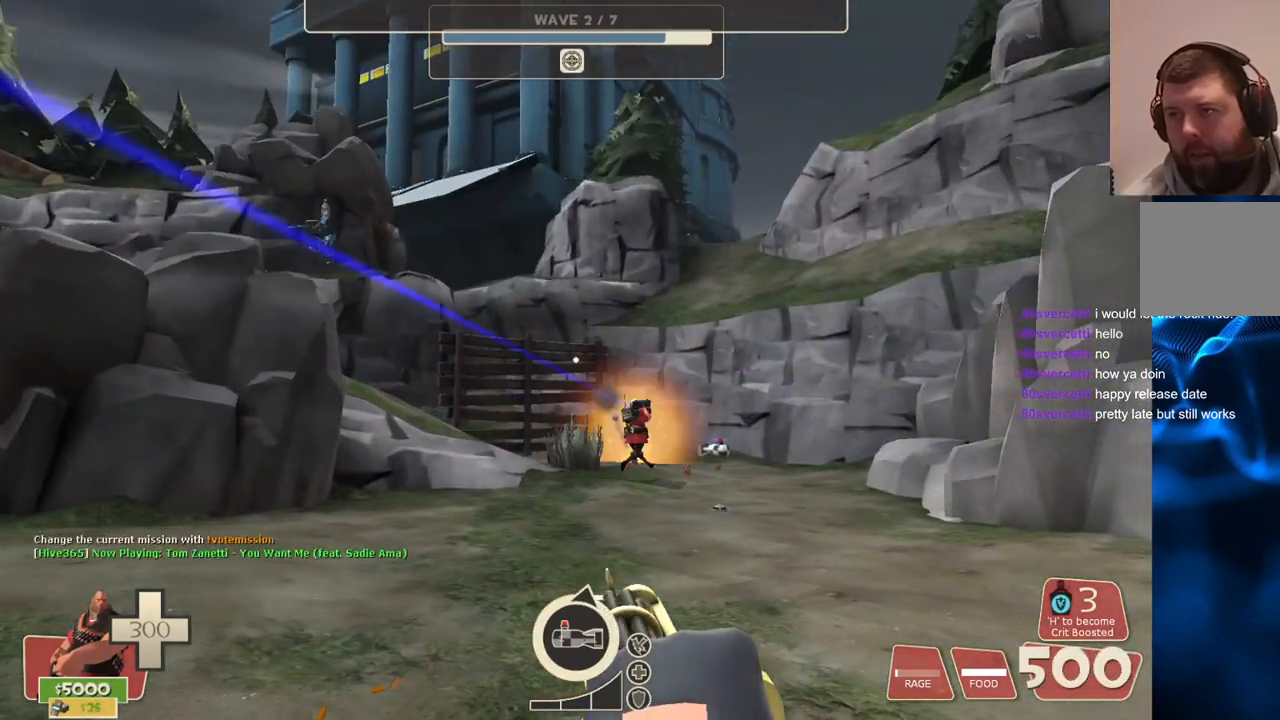
{"buttons": ["L2", "R2"], "left_stick": "up-right", "right_stick": "center", "events": [[150, "R2", "down"], [167, "left_stick", "up-right"]]}
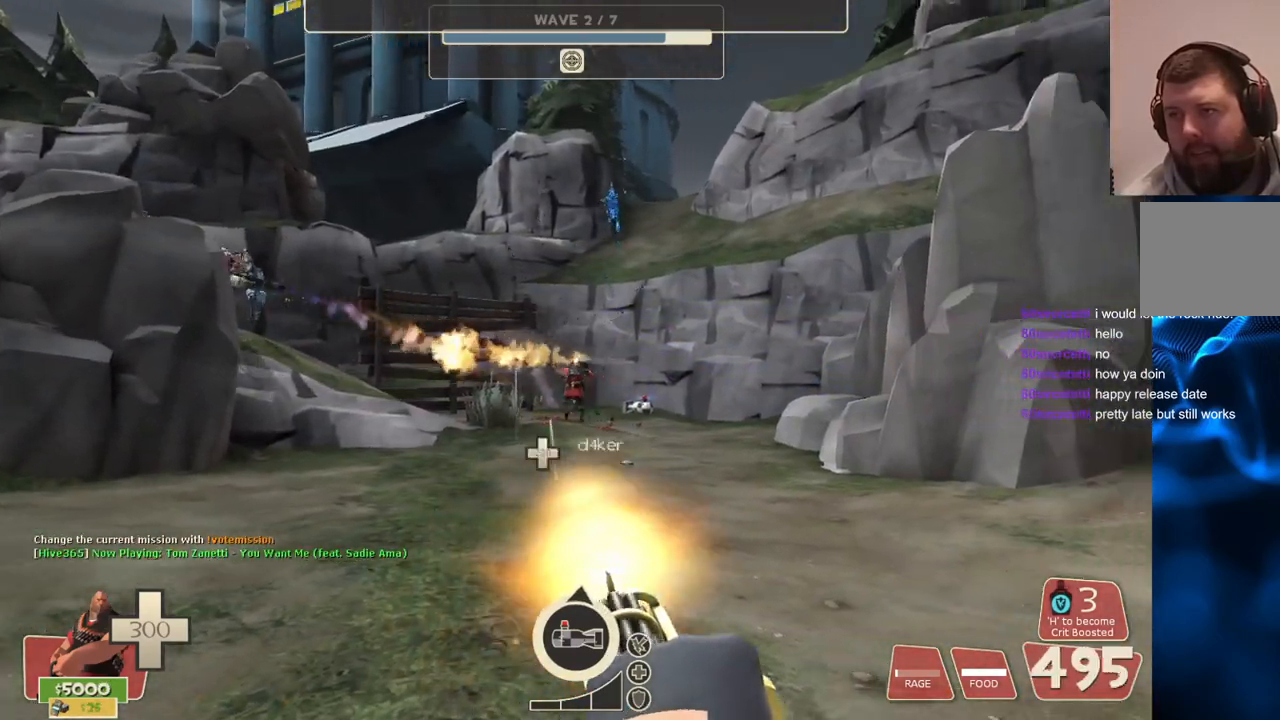
{"buttons": ["L2", "R2"], "left_stick": "up-right", "right_stick": "center", "events": [[50, "left_stick", "up"], [200, "left_stick", "up-right"], [267, "right_stick", "left"], [383, "right_stick", "center"]]}
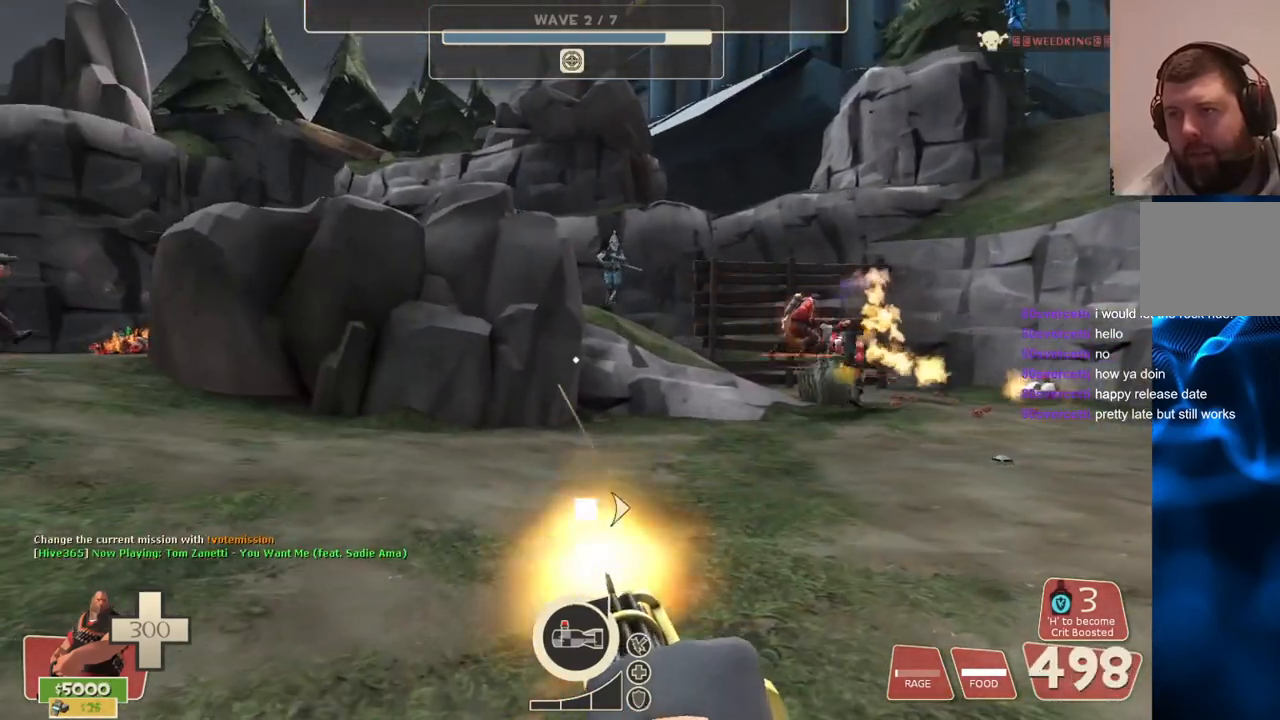
{"buttons": ["L2", "R2"], "left_stick": "up-right", "right_stick": "center", "events": []}
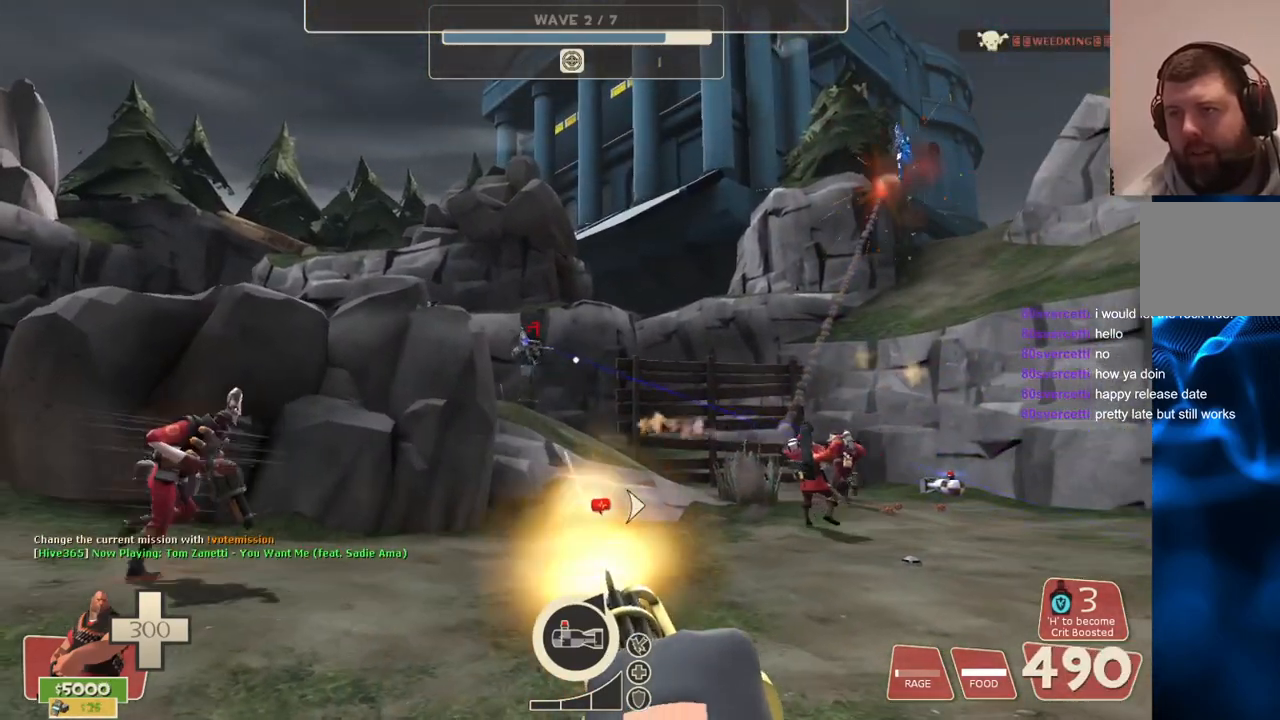
{"buttons": ["L2", "R2"], "left_stick": "up-right", "right_stick": "center", "events": []}
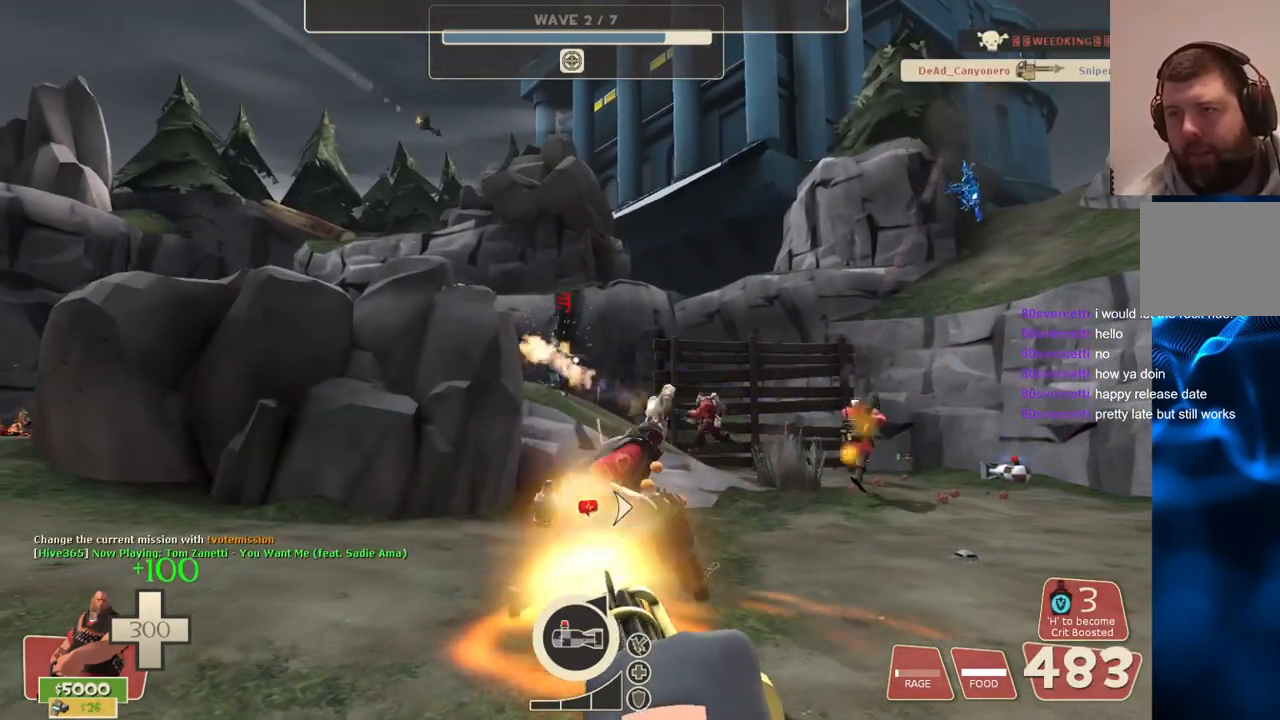
{"buttons": ["L2"], "left_stick": "up-left", "right_stick": "center", "events": [[283, "R2", "up"], [283, "left_stick", "left"], [283, "right_stick", "left"], [433, "left_stick", "up-left"], [467, "right_stick", "center"]]}
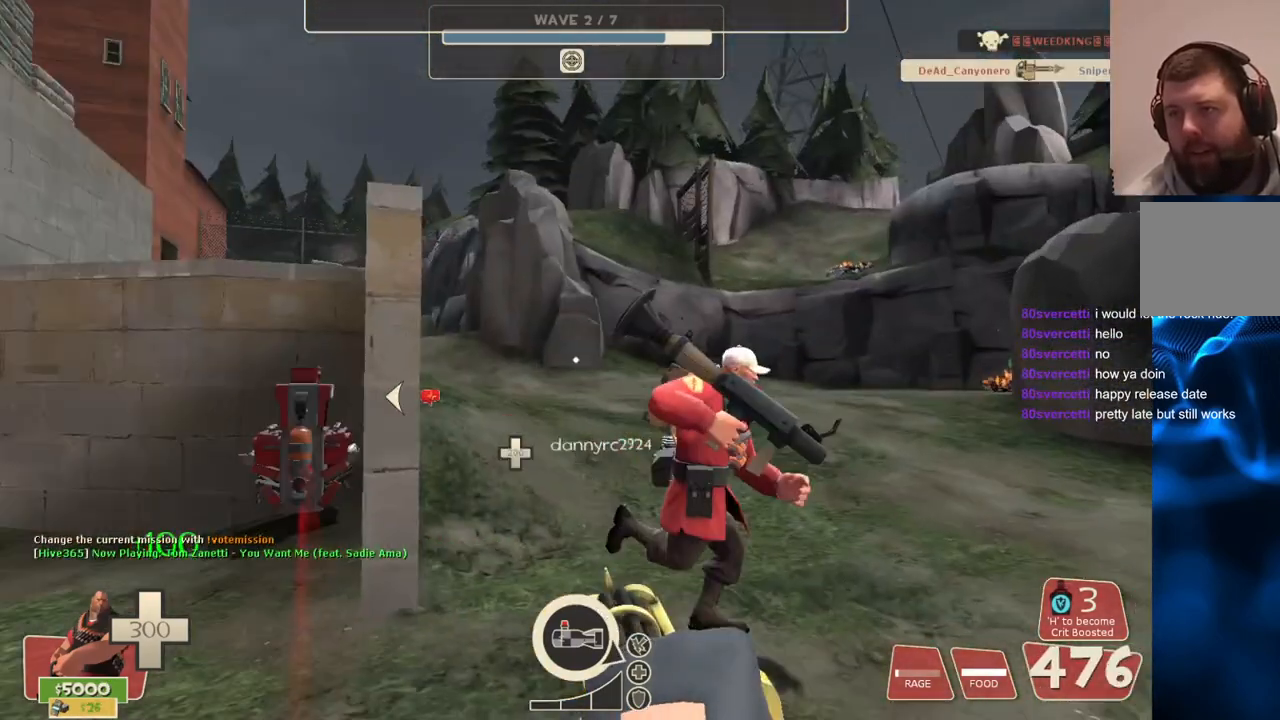
{"buttons": ["L2"], "left_stick": "up", "right_stick": "center", "events": [[283, "left_stick", "up"]]}
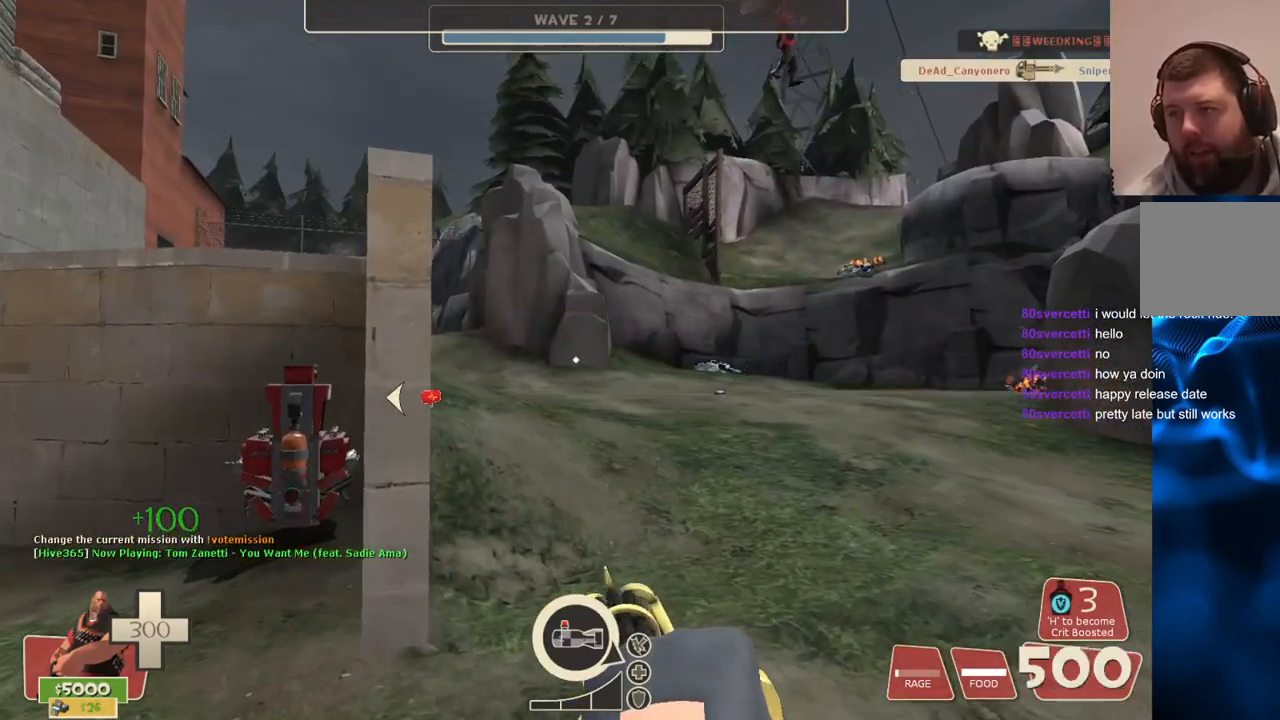
{"buttons": ["L2"], "left_stick": "up-left", "right_stick": "right", "events": [[350, "left_stick", "up-left"], [367, "right_stick", "right"]]}
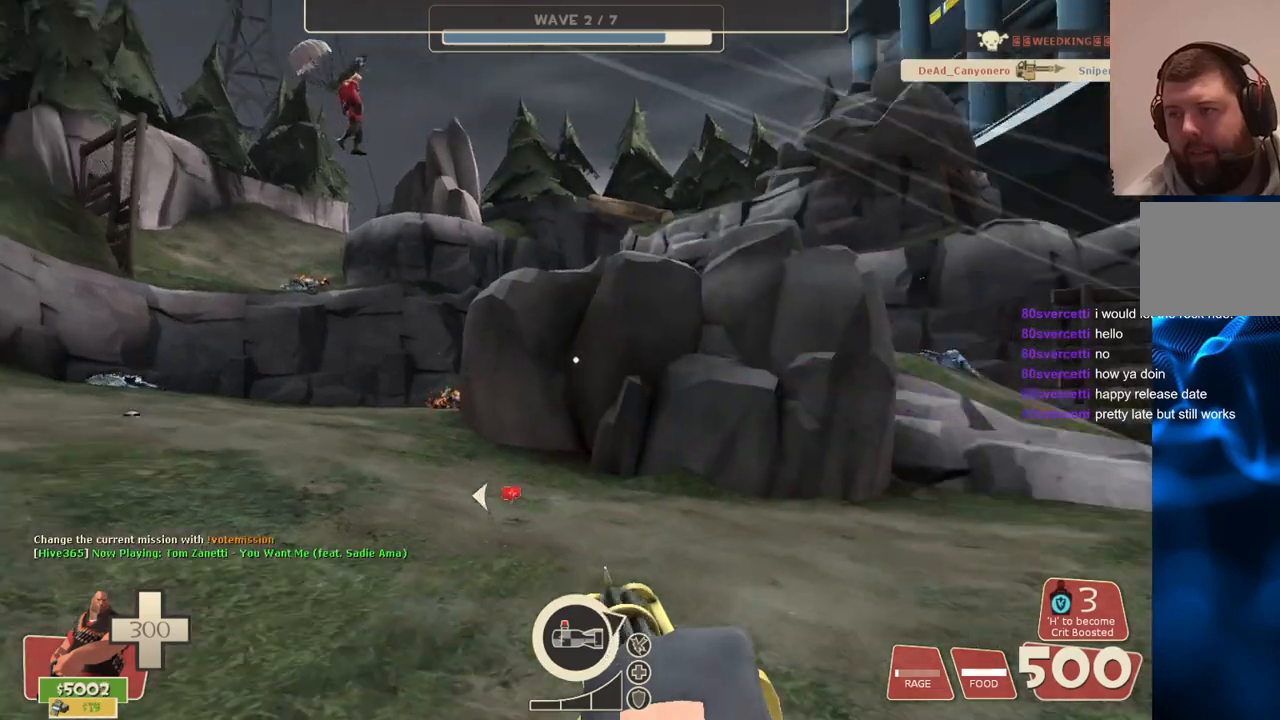
{"buttons": ["L2"], "left_stick": "up-left", "right_stick": "center", "events": [[33, "right_stick", "center"]]}
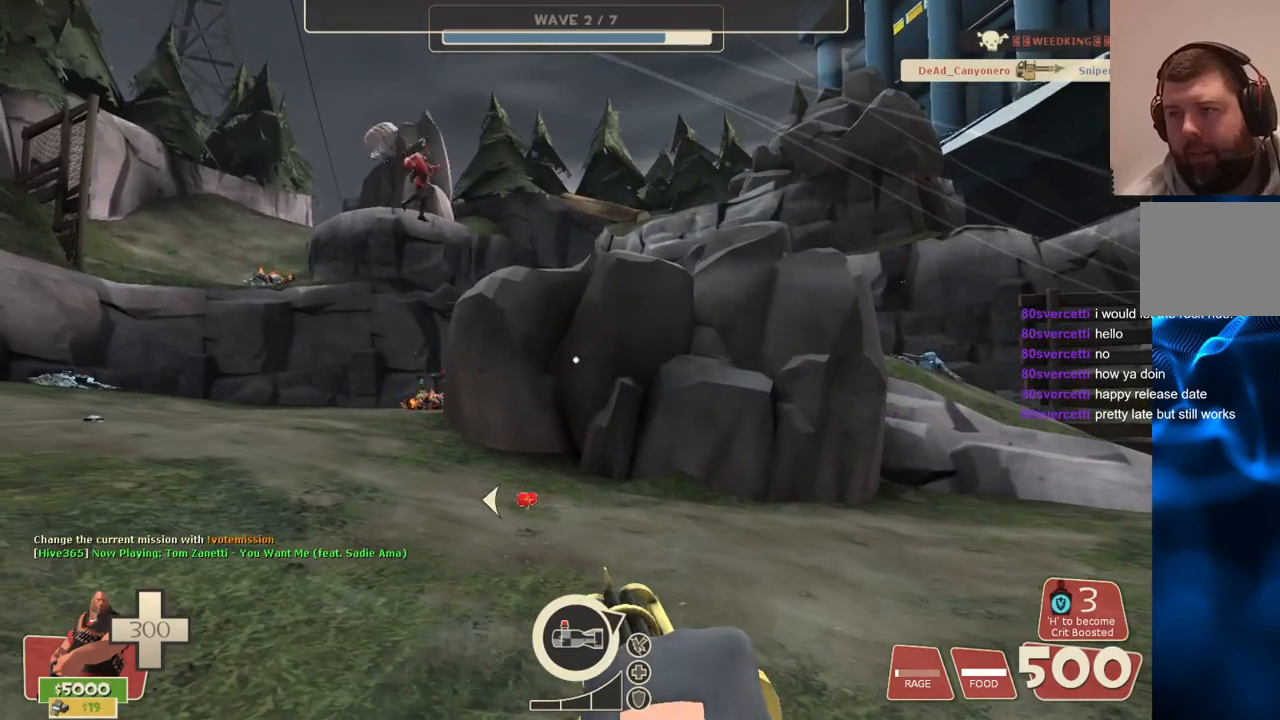
{"buttons": ["L2"], "left_stick": "up-left", "right_stick": "center", "events": []}
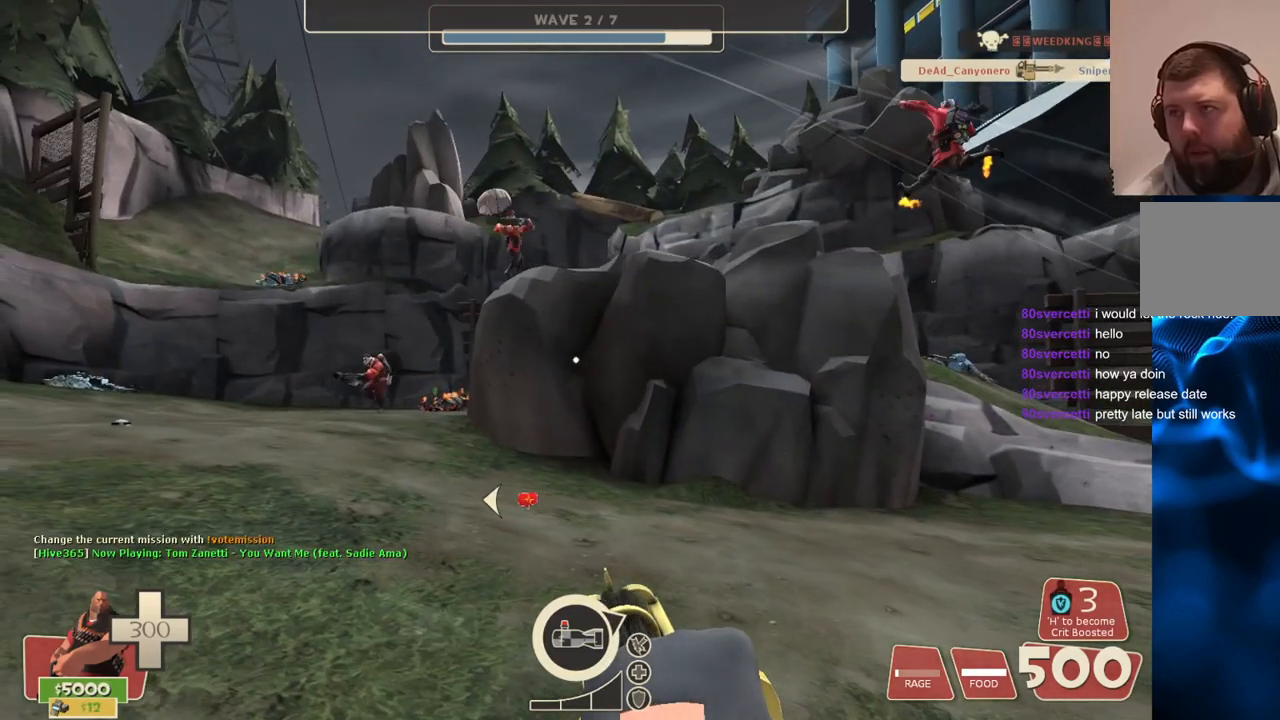
{"buttons": ["L2"], "left_stick": "center", "right_stick": "center", "events": [[17, "left_stick", "center"], [283, "right_stick", "up-left"], [383, "right_stick", "center"]]}
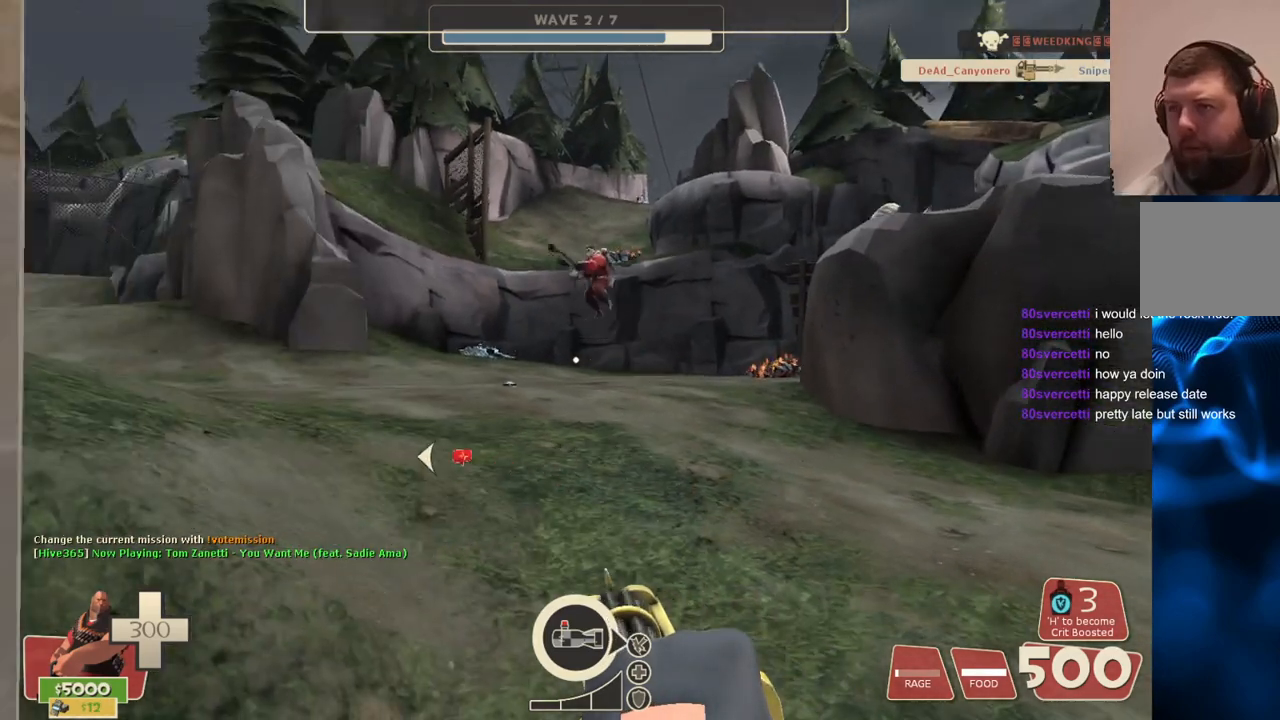
{"buttons": ["L2"], "left_stick": "center", "right_stick": "center", "events": []}
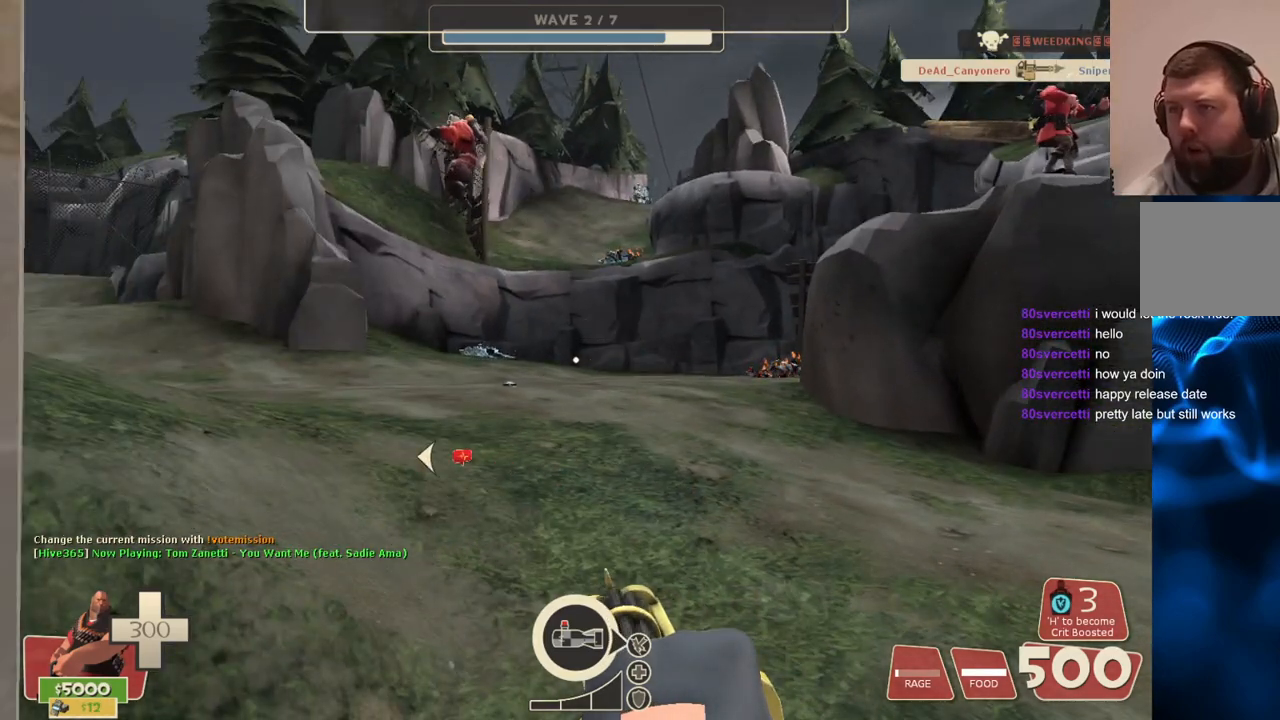
{"buttons": ["L2"], "left_stick": "center", "right_stick": "center", "events": []}
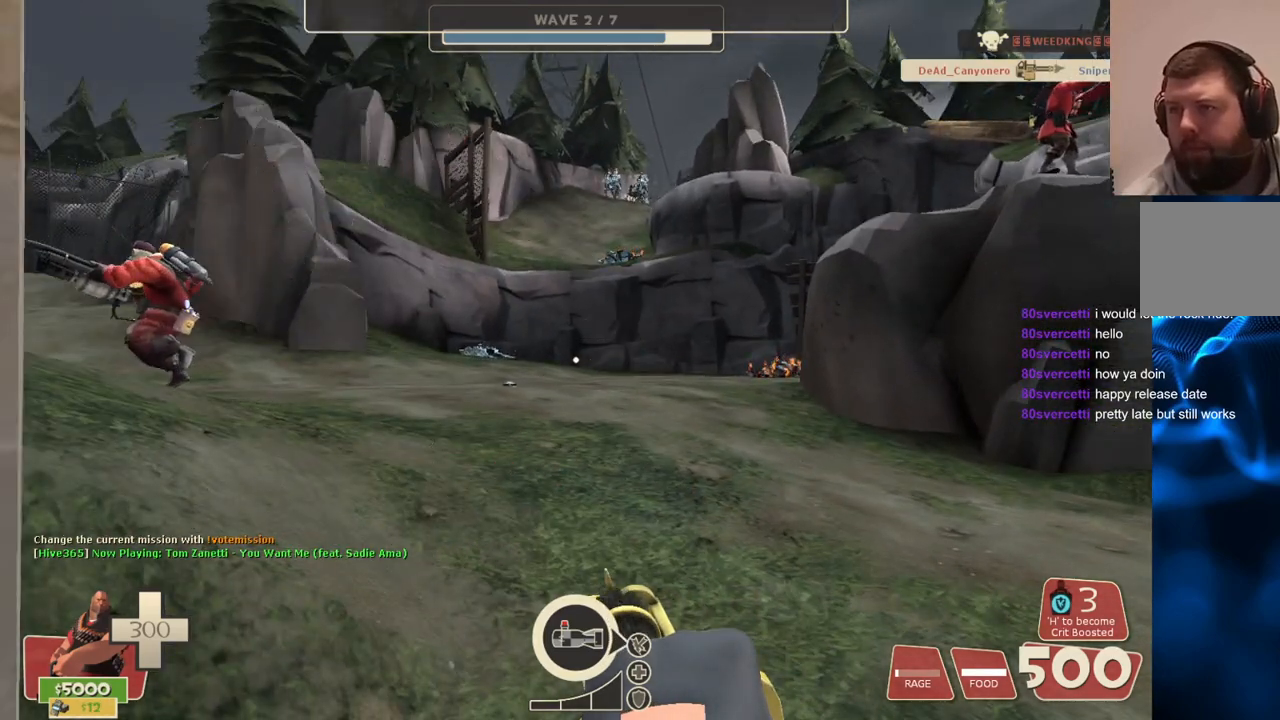
{"buttons": ["L2"], "left_stick": "center", "right_stick": "right", "events": [[267, "right_stick", "right"]]}